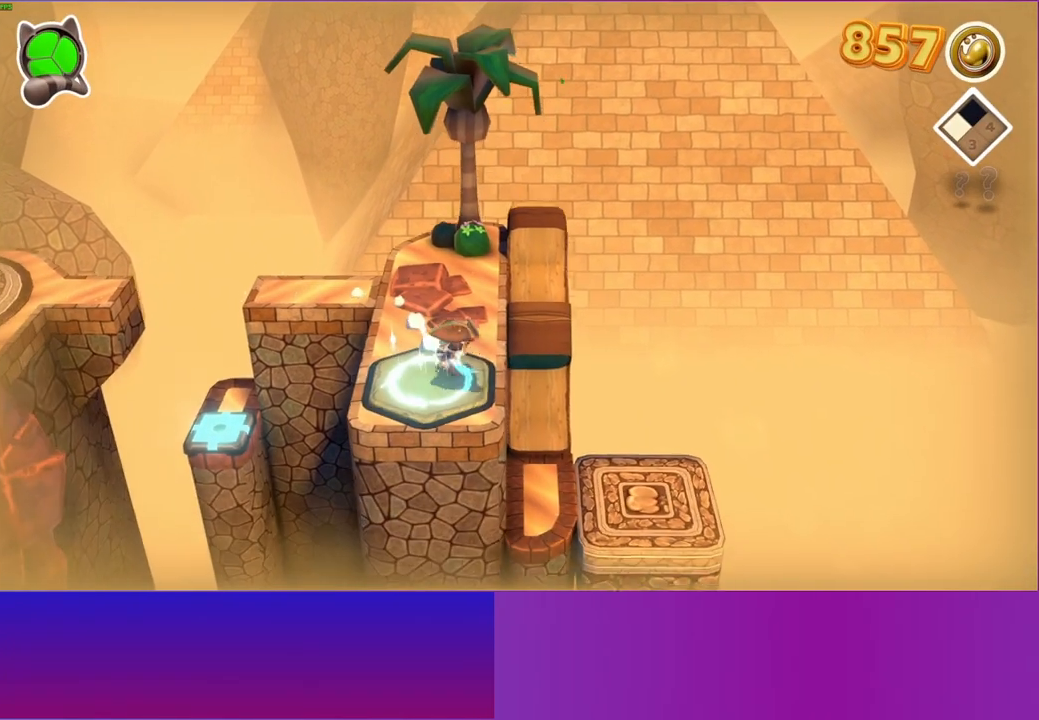
Gameplay with a controller (Xbox layout); each line is a JSON object with the inputs held at the frame after it. "events" lists button and stick changes between this image and that frame as [ms after this image, input, new state], when the widget could be followed in between. Not read: L3 R3.
{"buttons": [], "left_stick": "center", "right_stick": "center", "events": [[350, "Y", "down"], [400, "left_stick", "center"], [467, "Y", "up"]]}
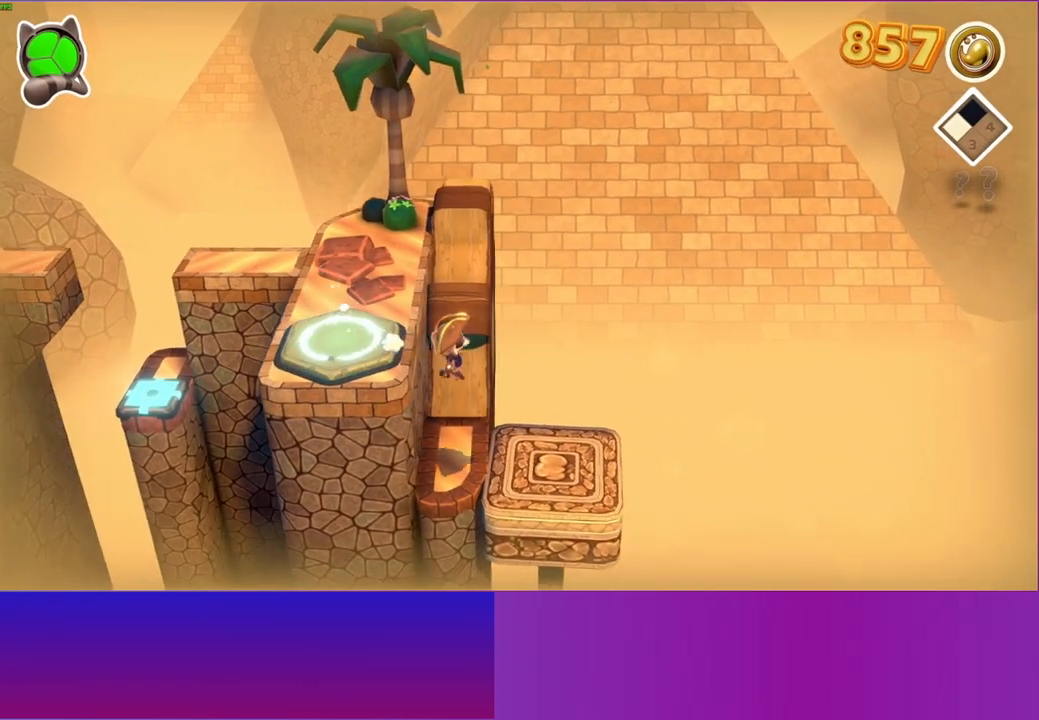
{"buttons": [], "left_stick": "down", "right_stick": "center", "events": [[150, "left_stick", "down-right"], [267, "left_stick", "center"], [483, "left_stick", "down"]]}
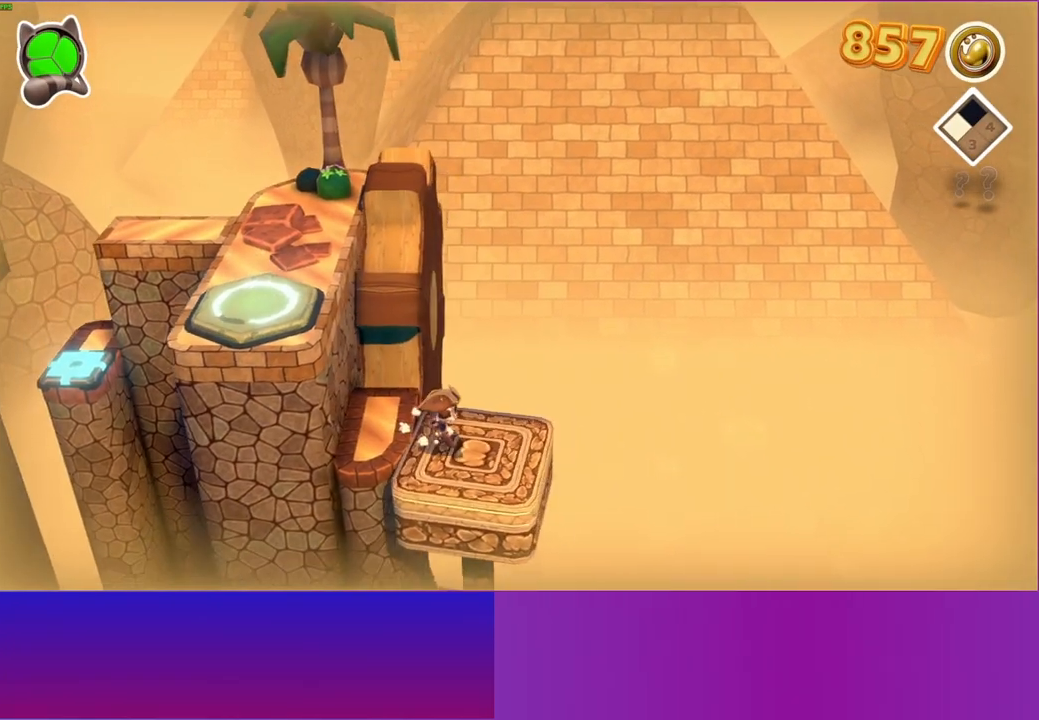
{"buttons": [], "left_stick": "center", "right_stick": "center", "events": [[100, "Y", "down"], [100, "left_stick", "center"], [217, "Y", "up"]]}
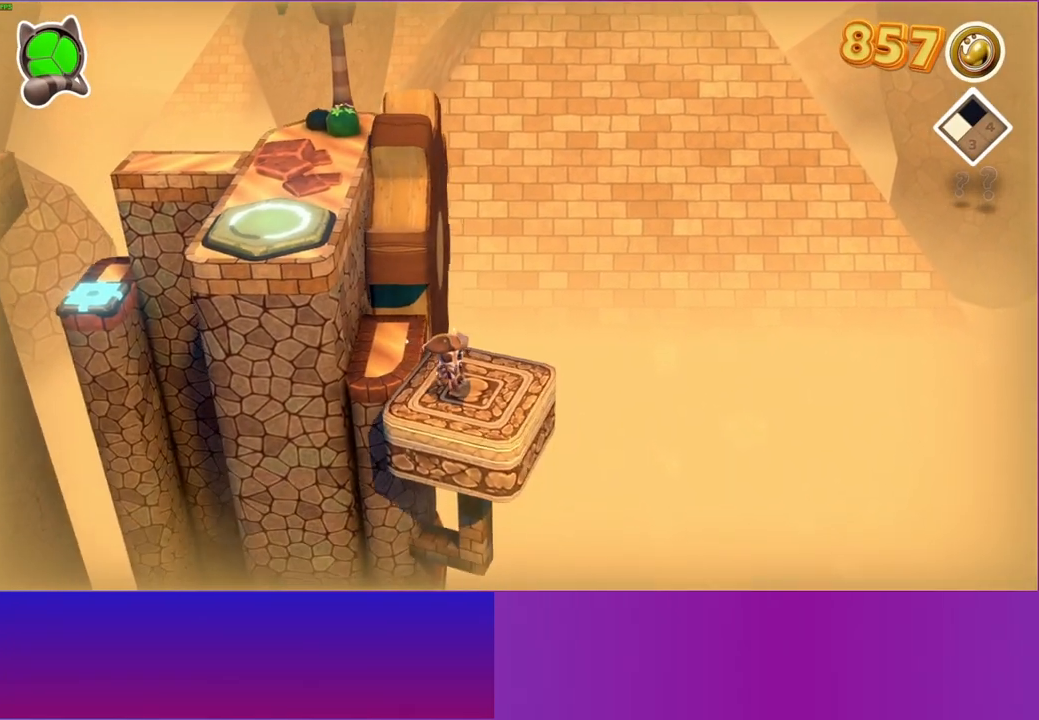
{"buttons": [], "left_stick": "center", "right_stick": "center", "events": [[367, "left_stick", "down-right"], [467, "left_stick", "center"]]}
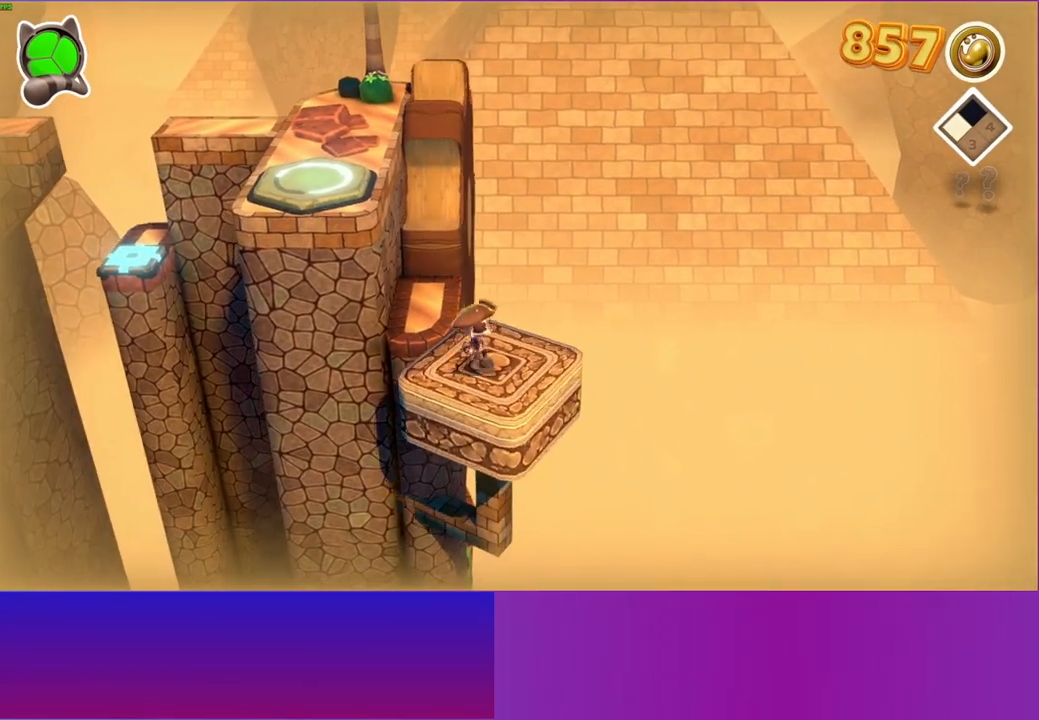
{"buttons": [], "left_stick": "down-left", "right_stick": "center", "events": [[400, "left_stick", "down"], [483, "left_stick", "down-left"]]}
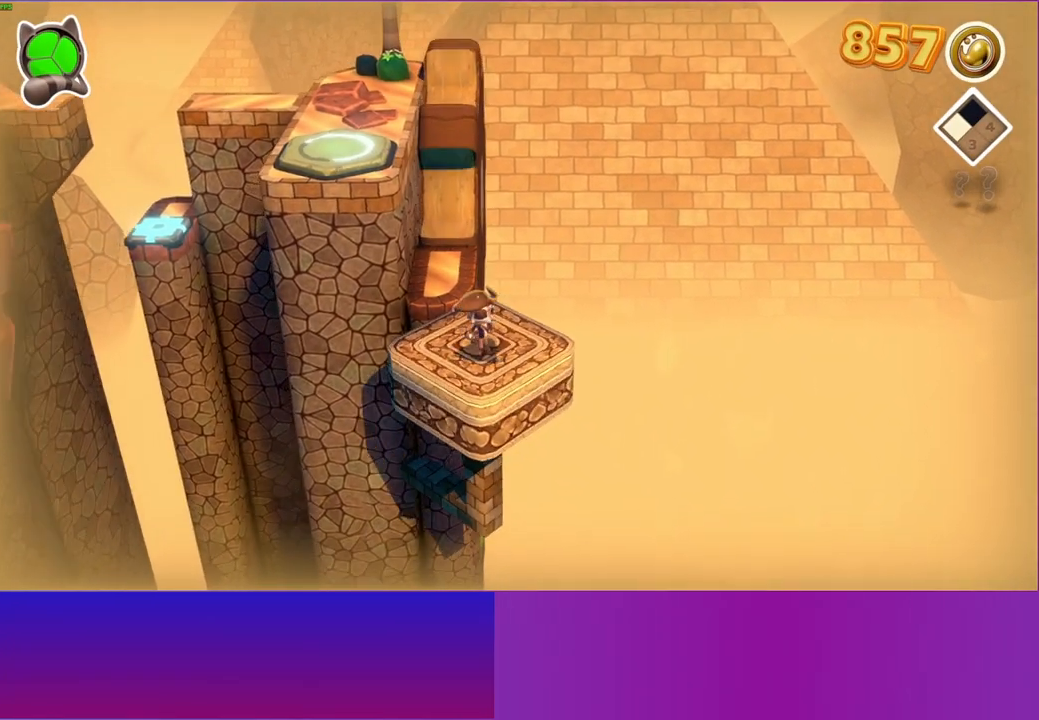
{"buttons": [], "left_stick": "center", "right_stick": "center", "events": [[33, "left_stick", "center"]]}
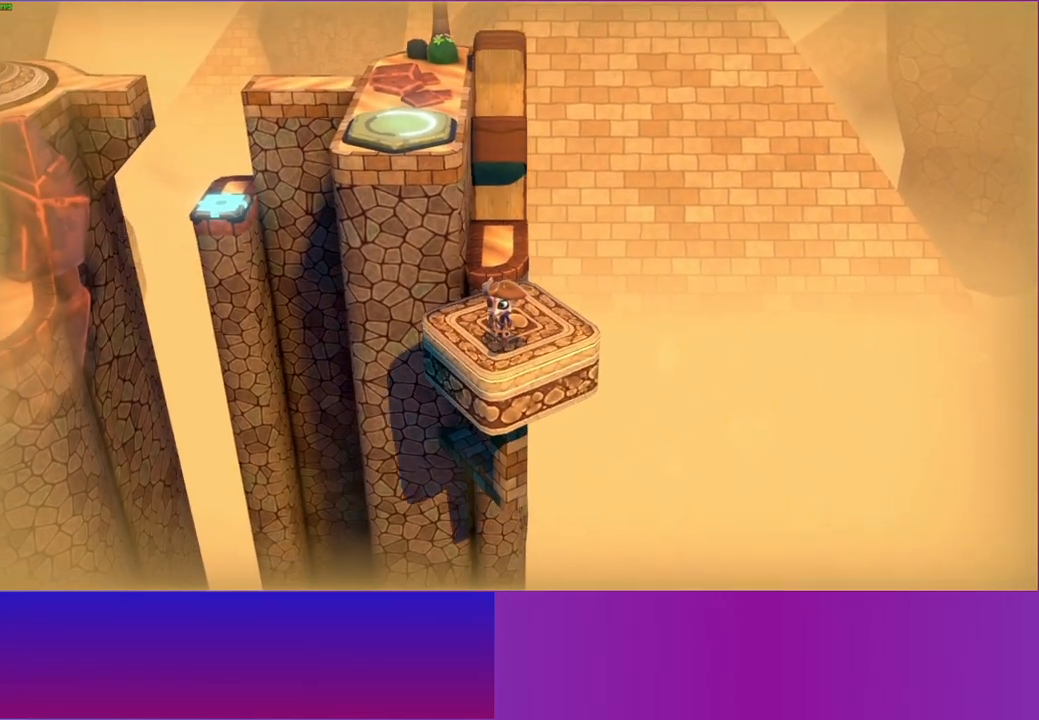
{"buttons": [], "left_stick": "down", "right_stick": "center", "events": [[167, "left_stick", "down"]]}
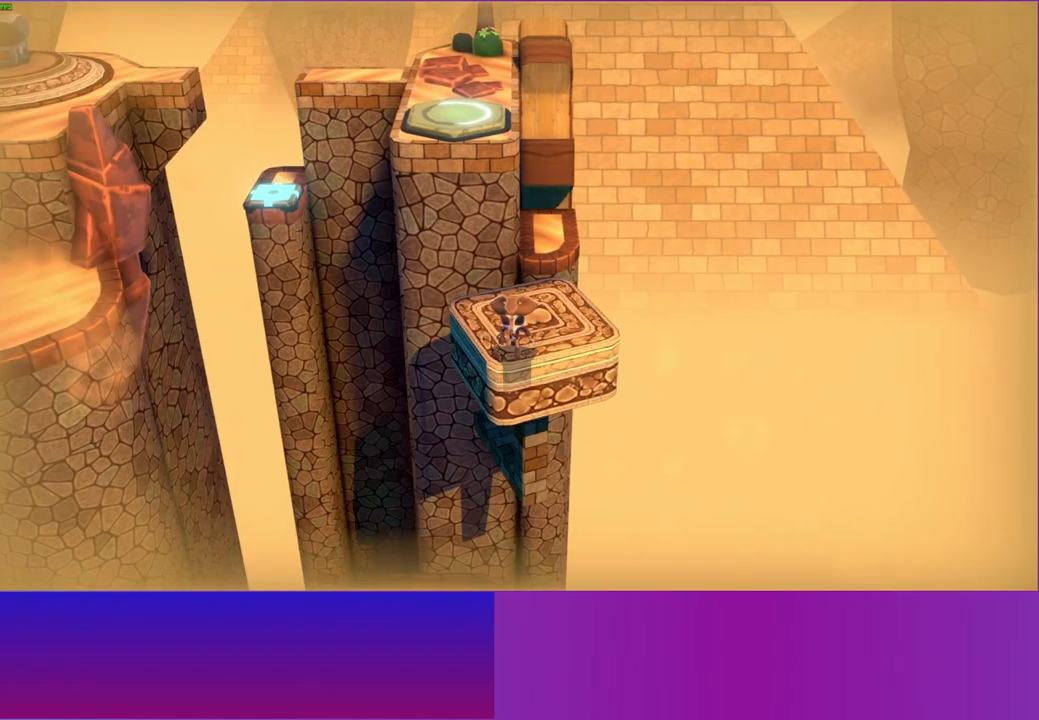
{"buttons": ["A"], "left_stick": "down", "right_stick": "center", "events": [[400, "A", "down"]]}
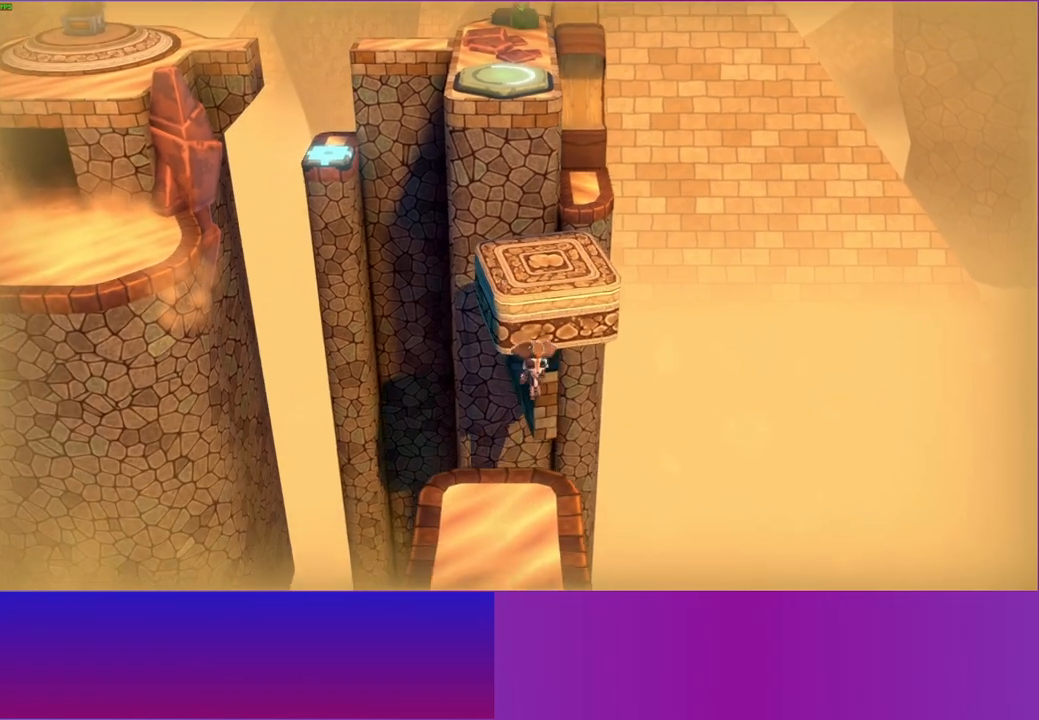
{"buttons": ["A"], "left_stick": "down", "right_stick": "center", "events": []}
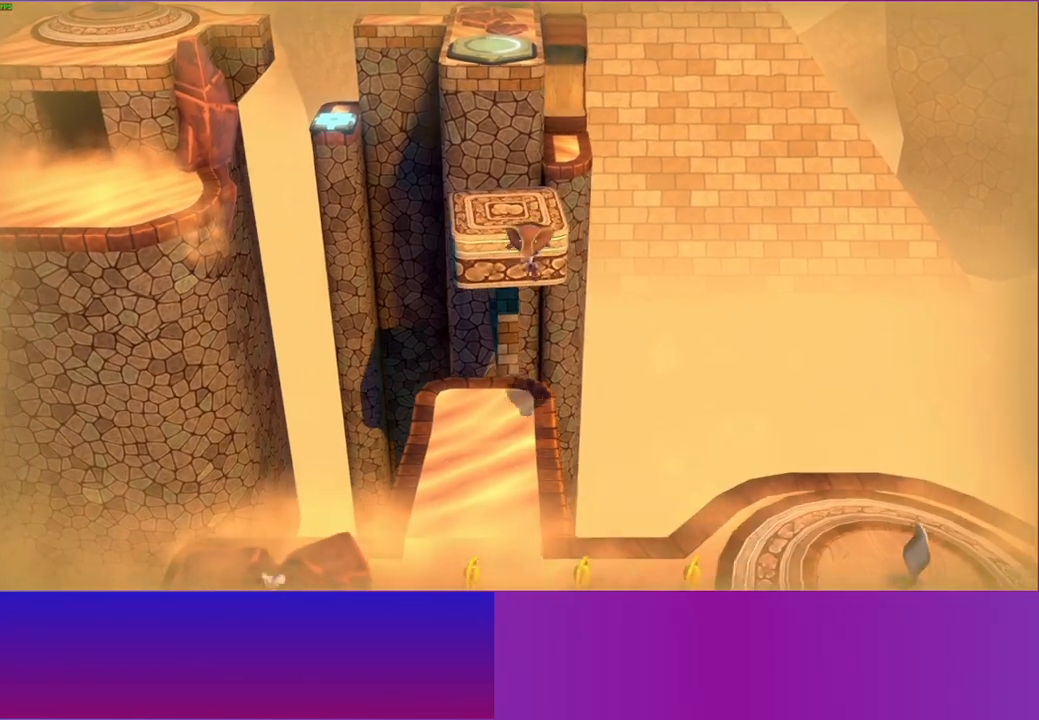
{"buttons": [], "left_stick": "down", "right_stick": "center", "events": [[283, "A", "up"]]}
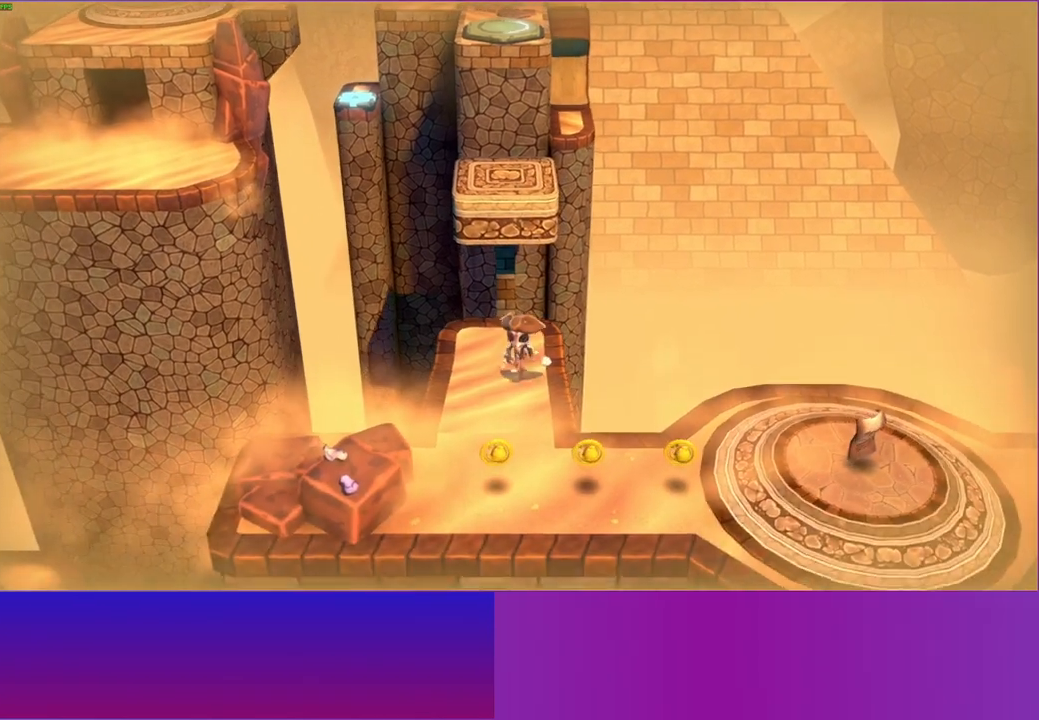
{"buttons": [], "left_stick": "down-right", "right_stick": "center", "events": [[183, "Y", "down"], [333, "Y", "up"], [400, "left_stick", "down-right"]]}
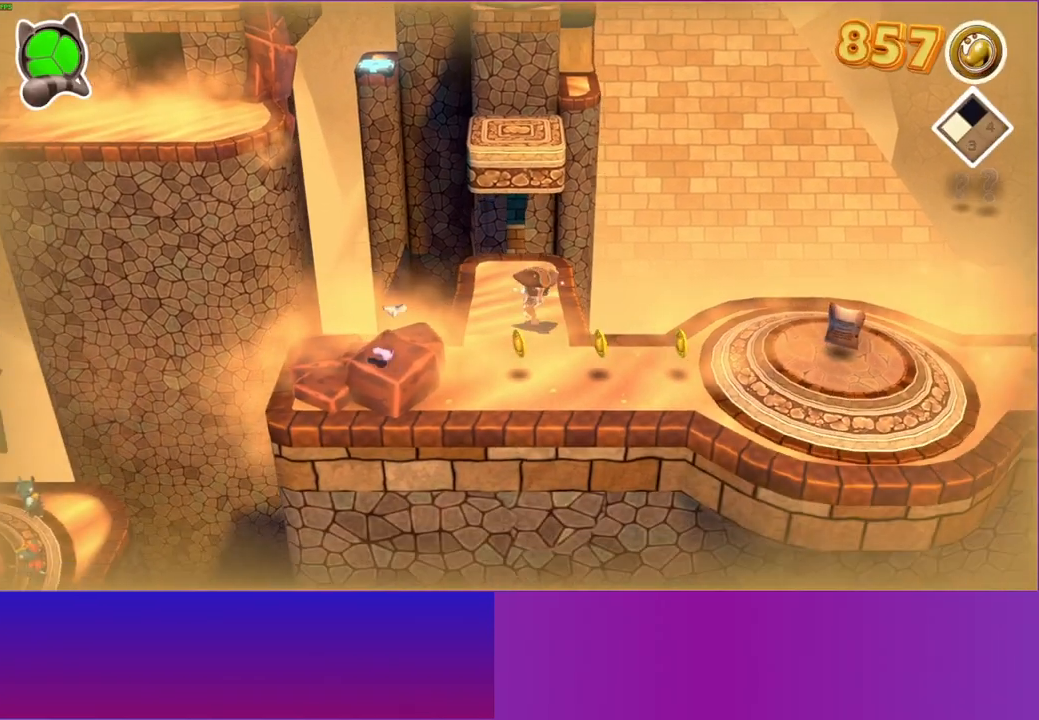
{"buttons": [], "left_stick": "right", "right_stick": "center", "events": [[317, "left_stick", "right"]]}
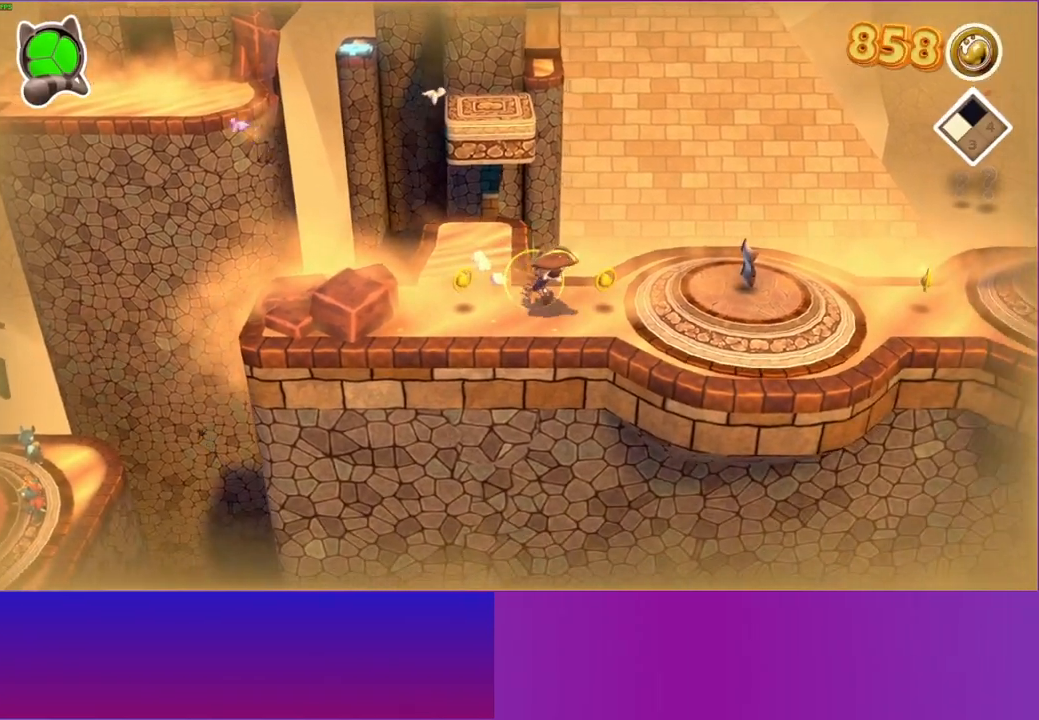
{"buttons": [], "left_stick": "right", "right_stick": "center", "events": []}
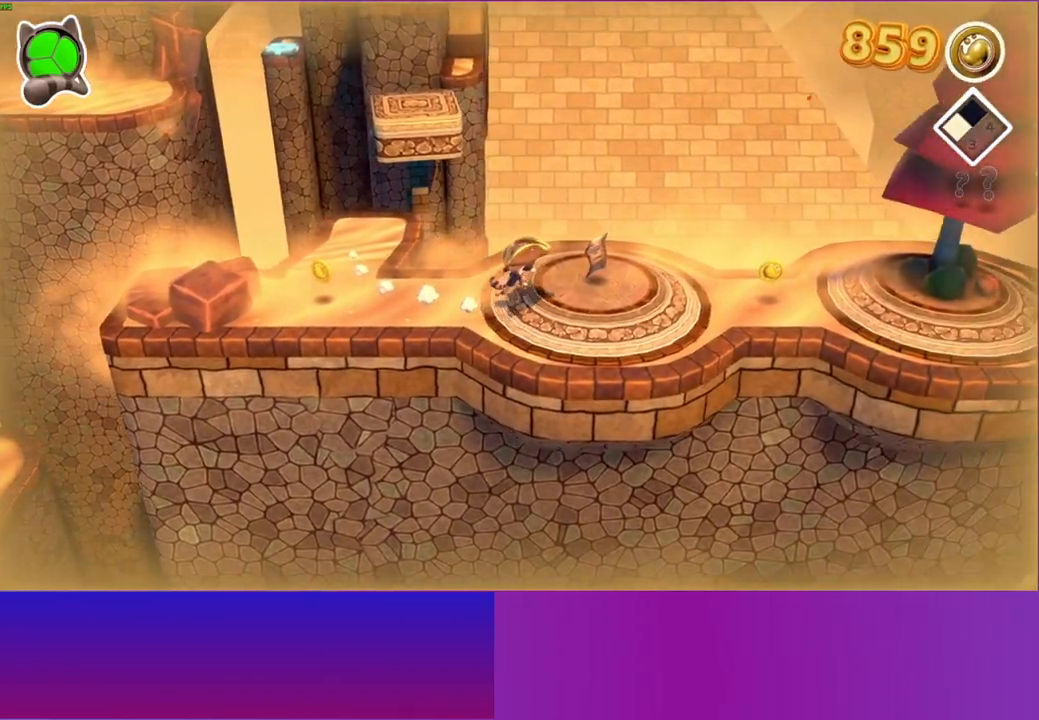
{"buttons": ["A"], "left_stick": "center", "right_stick": "center", "events": [[283, "A", "down"], [367, "A", "up"], [367, "left_stick", "center"], [483, "A", "down"]]}
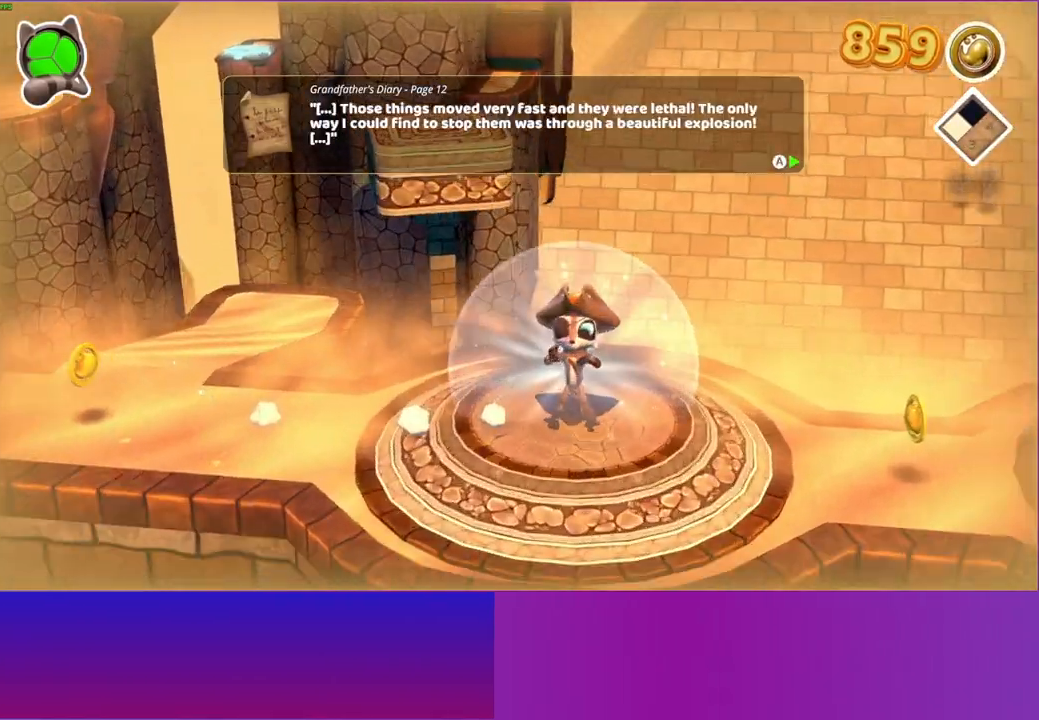
{"buttons": [], "left_stick": "right", "right_stick": "center", "events": [[33, "left_stick", "right"], [67, "A", "up"], [183, "A", "down"], [267, "A", "up"], [383, "A", "down"], [467, "A", "up"]]}
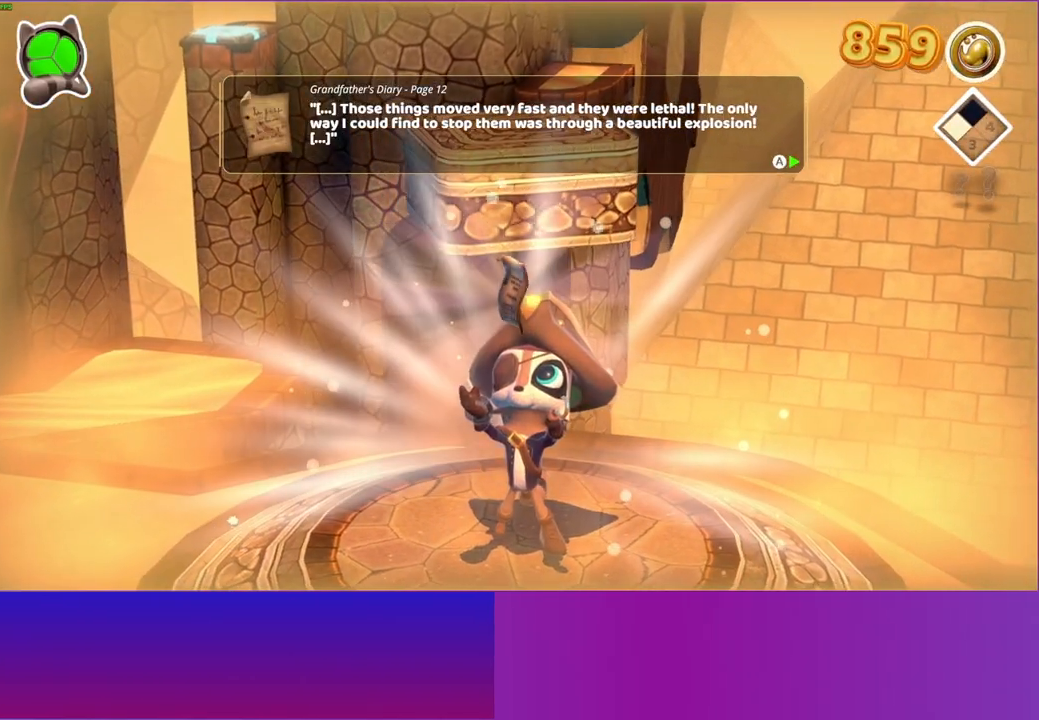
{"buttons": ["A"], "left_stick": "right", "right_stick": "center", "events": [[67, "A", "down"], [150, "A", "up"], [283, "A", "down"], [350, "A", "up"], [467, "A", "down"]]}
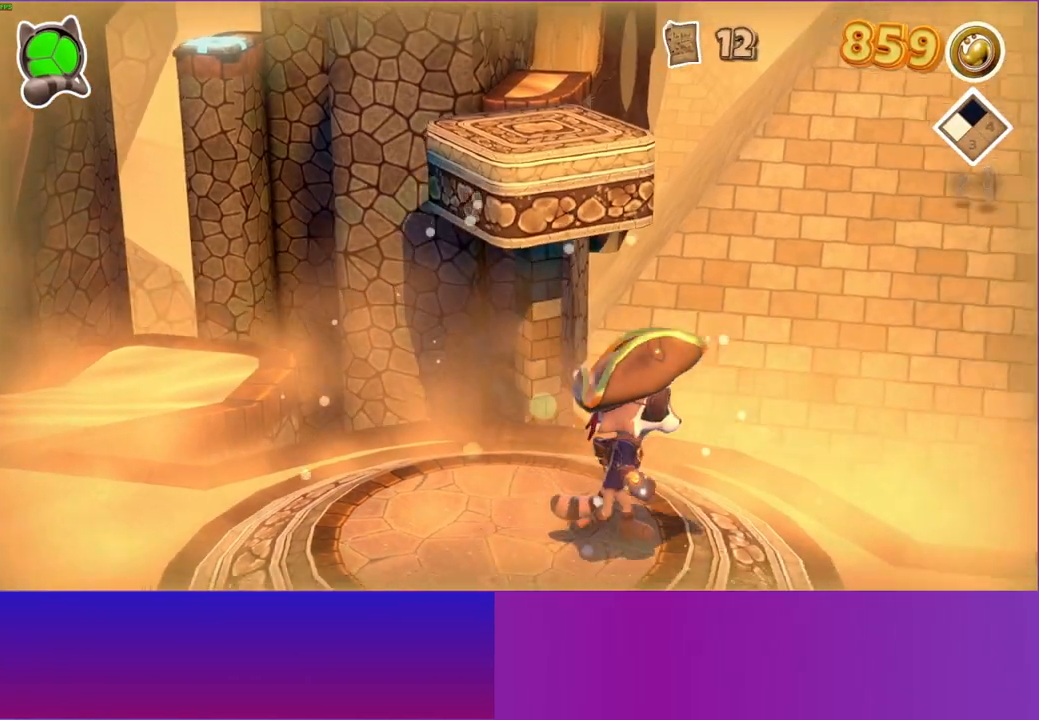
{"buttons": [], "left_stick": "right", "right_stick": "center", "events": [[33, "A", "up"], [250, "left_stick", "down-right"], [483, "left_stick", "right"]]}
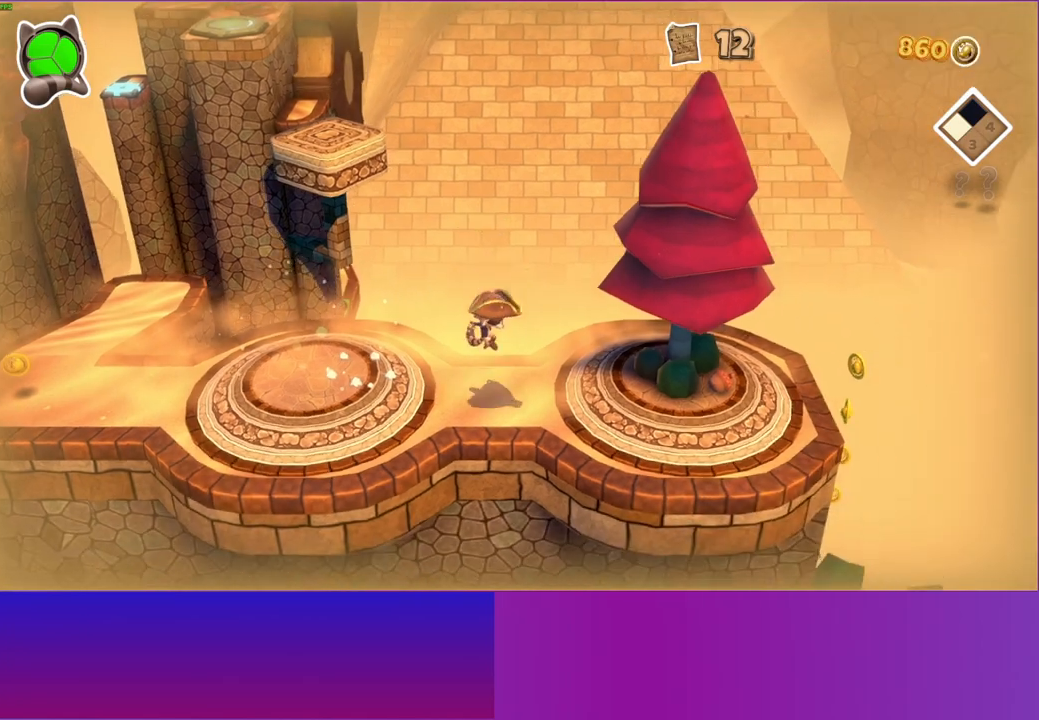
{"buttons": [], "left_stick": "right", "right_stick": "center", "events": [[200, "left_stick", "down-right"], [467, "left_stick", "right"]]}
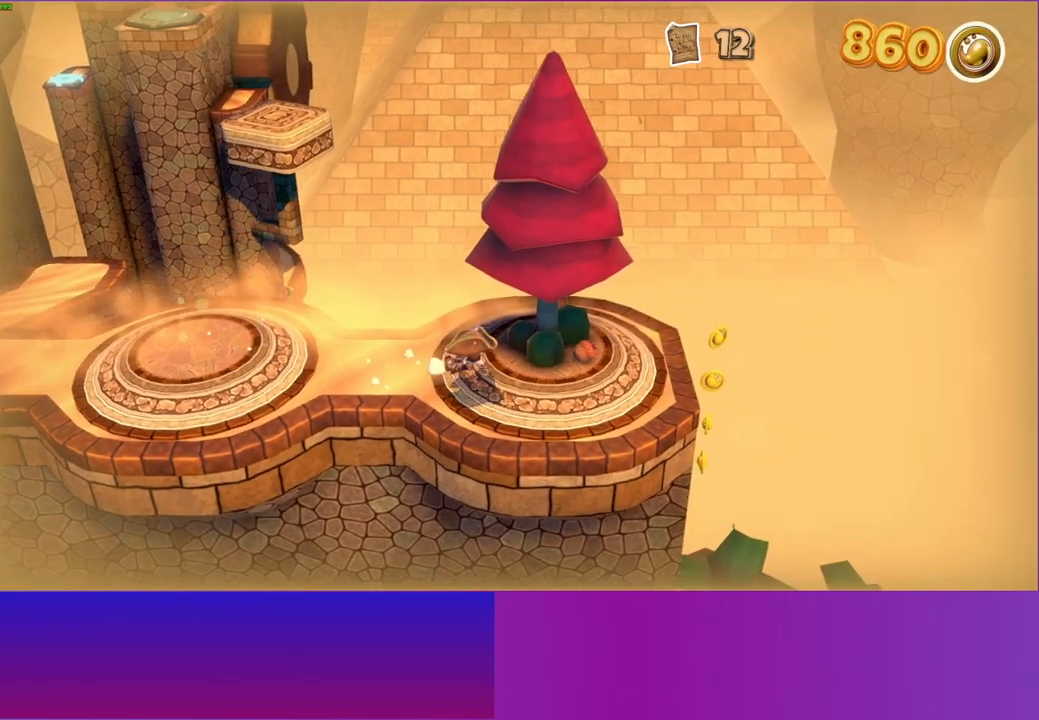
{"buttons": [], "left_stick": "right", "right_stick": "center", "events": []}
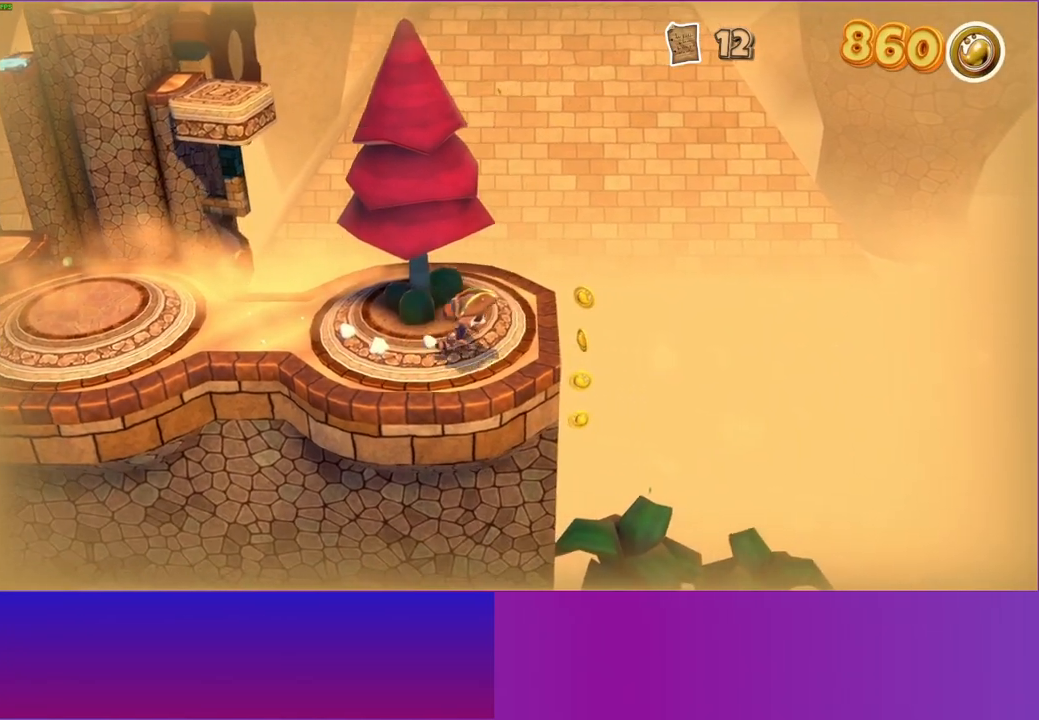
{"buttons": [], "left_stick": "down", "right_stick": "center", "events": [[117, "left_stick", "up-right"], [333, "left_stick", "down"]]}
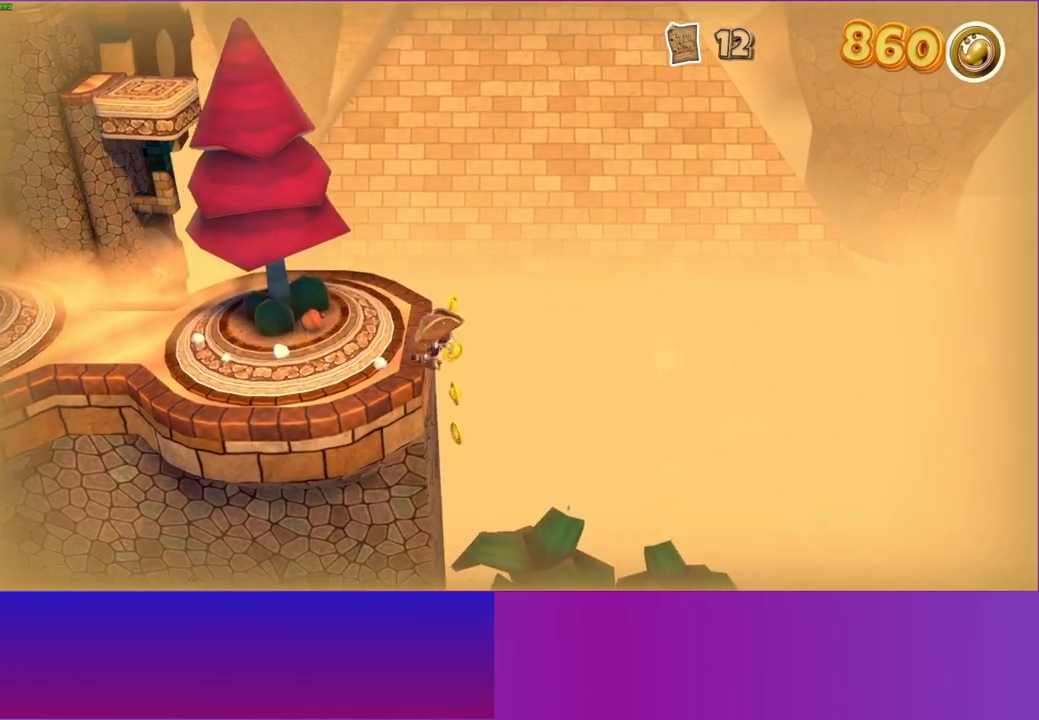
{"buttons": [], "left_stick": "center", "right_stick": "center", "events": [[33, "left_stick", "center"]]}
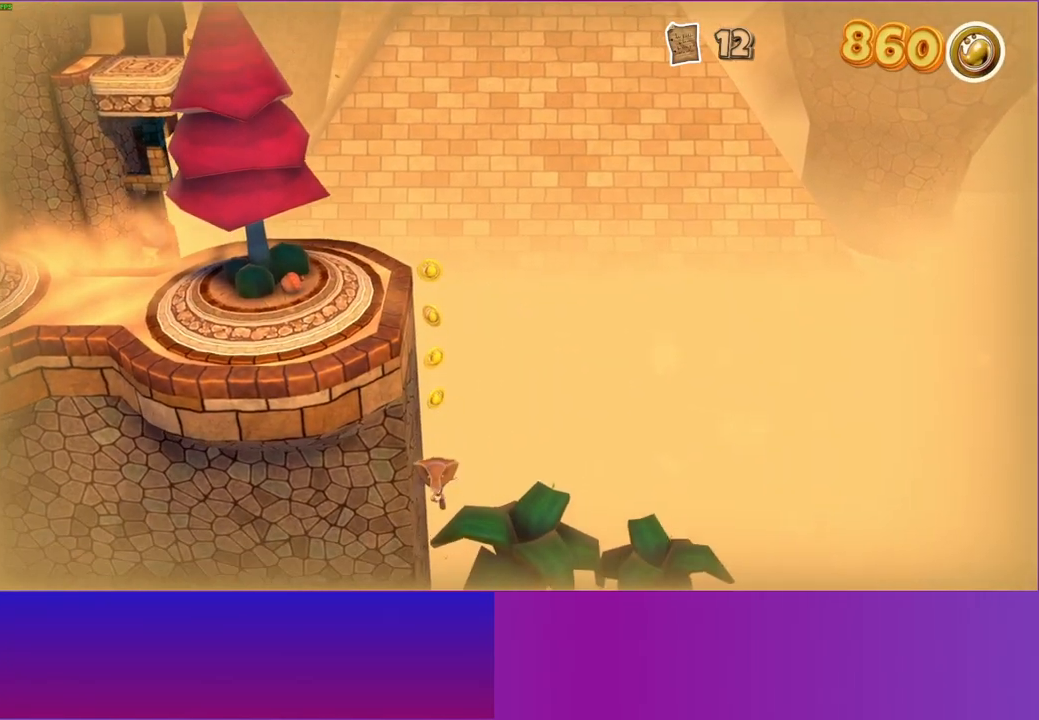
{"buttons": [], "left_stick": "down-right", "right_stick": "center", "events": [[283, "left_stick", "down-right"]]}
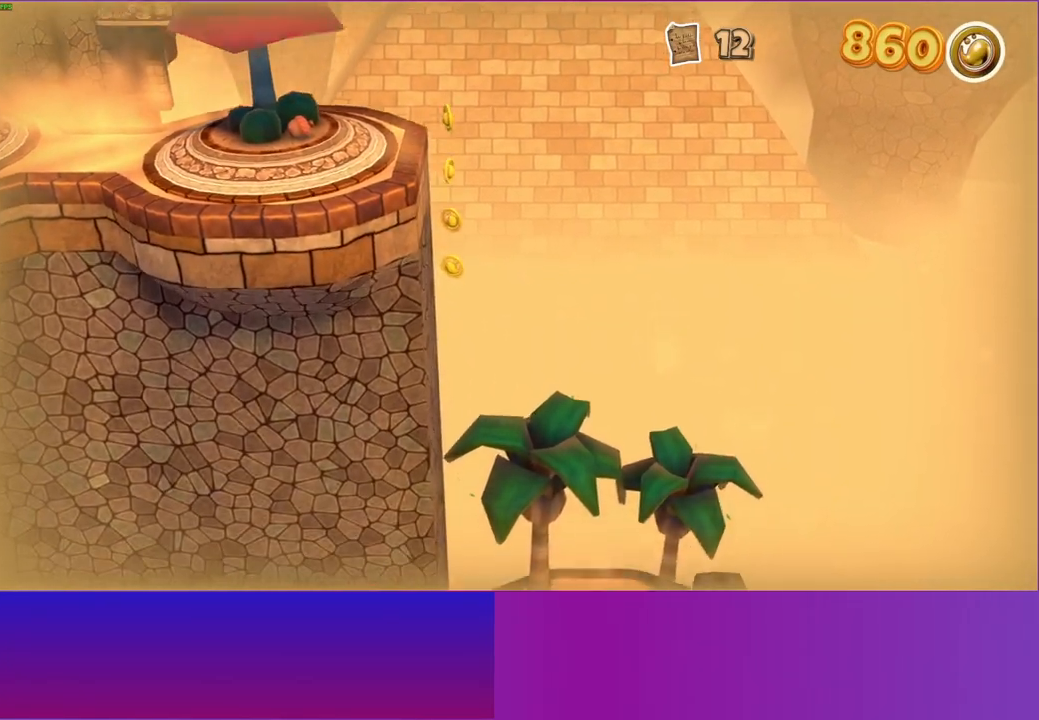
{"buttons": [], "left_stick": "down", "right_stick": "center", "events": [[400, "left_stick", "down"]]}
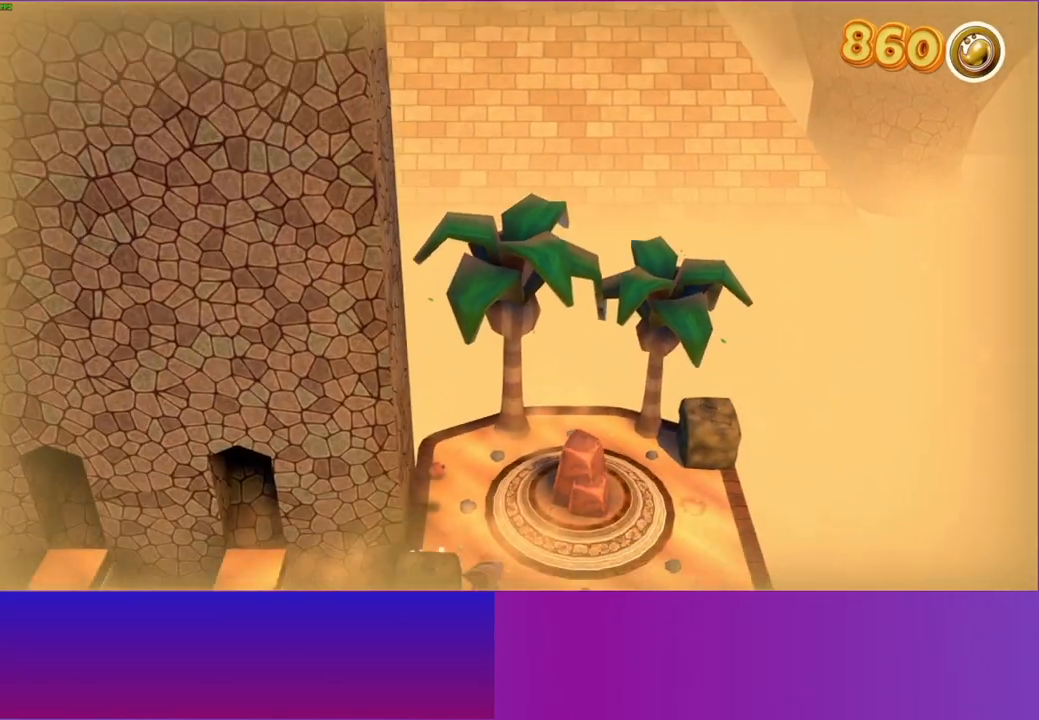
{"buttons": ["A"], "left_stick": "down", "right_stick": "center", "events": [[350, "A", "down"]]}
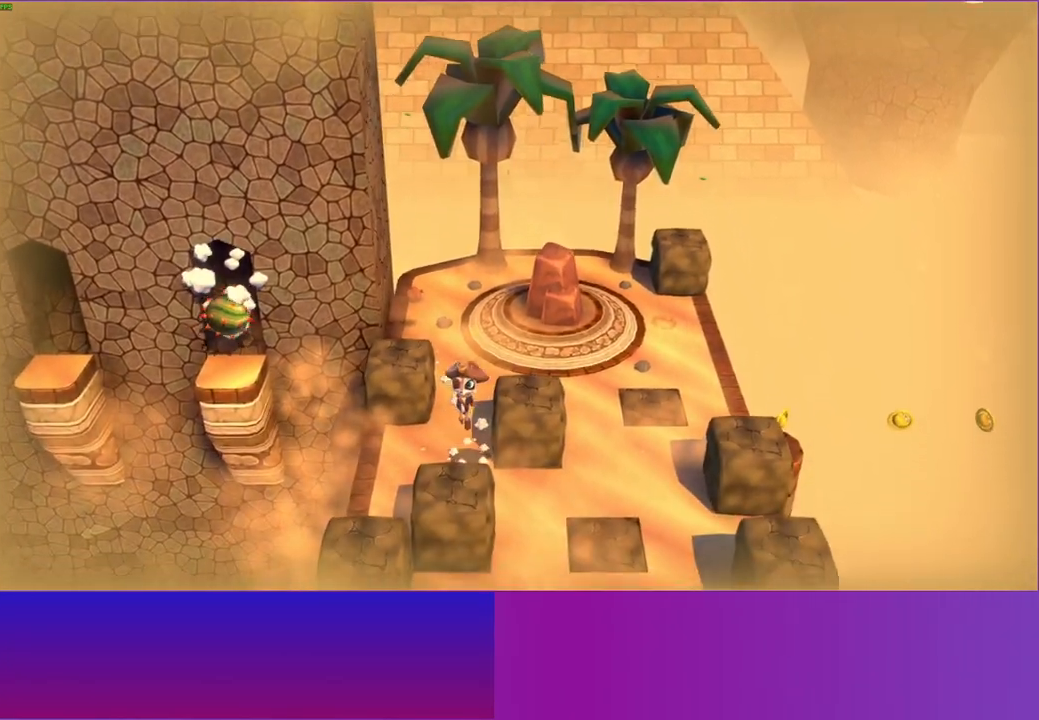
{"buttons": [], "left_stick": "center", "right_stick": "center", "events": [[250, "A", "up"], [300, "left_stick", "center"], [333, "X", "down"], [433, "X", "up"]]}
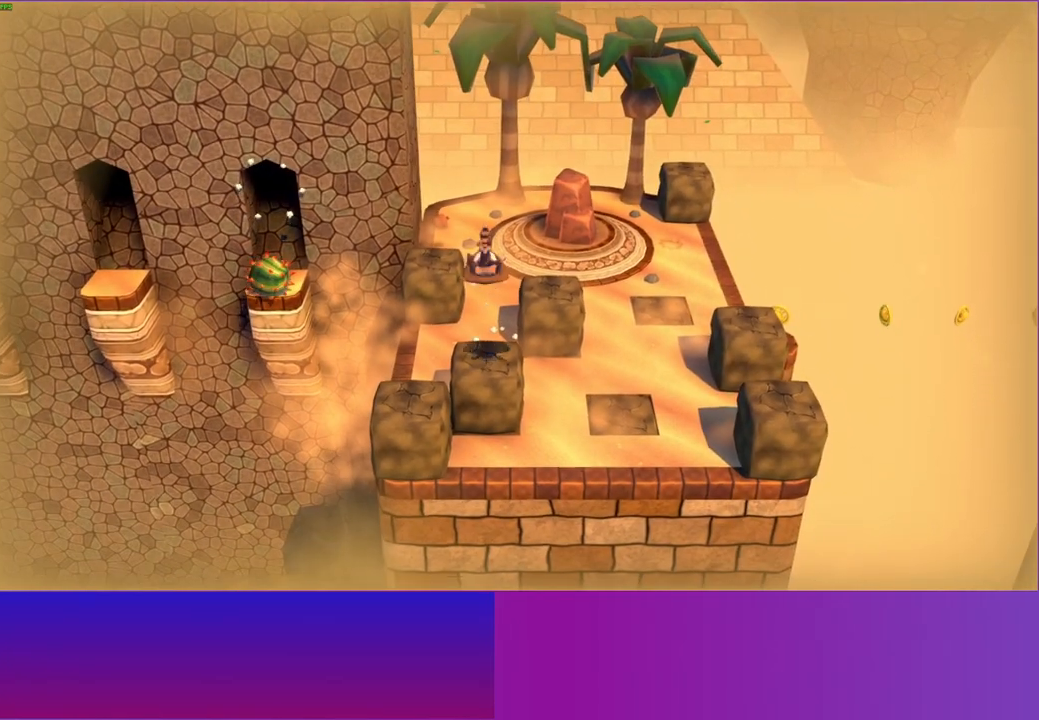
{"buttons": ["X"], "left_stick": "center", "right_stick": "center", "events": [[250, "X", "down"], [333, "X", "up"], [433, "X", "down"]]}
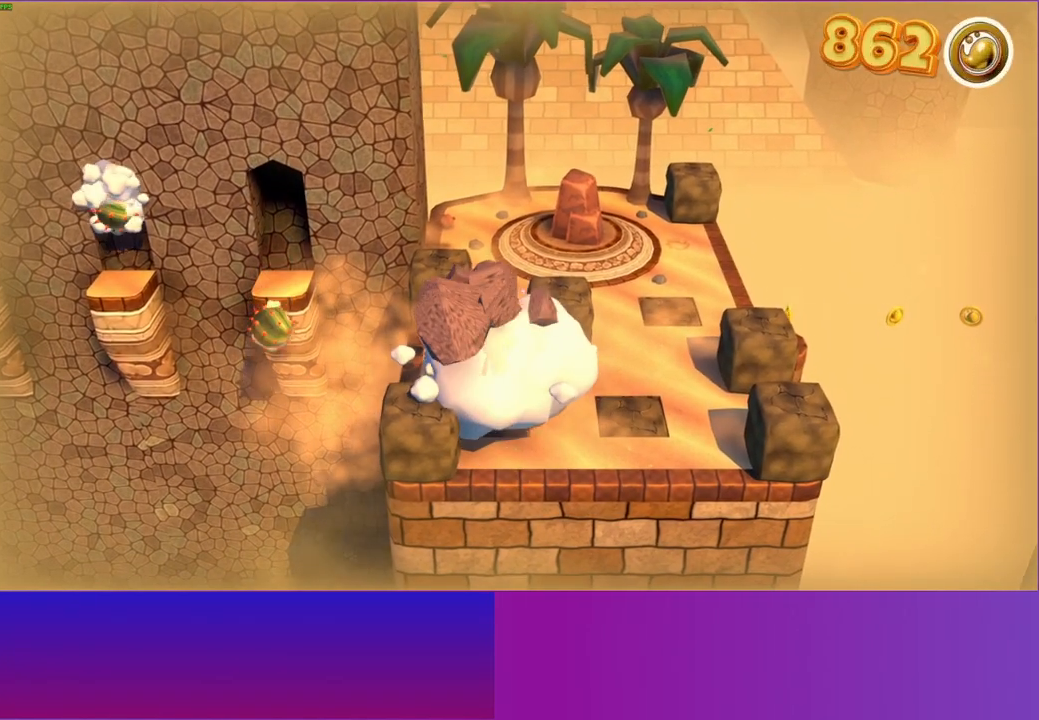
{"buttons": [], "left_stick": "center", "right_stick": "center", "events": [[17, "X", "up"], [100, "X", "down"], [200, "X", "up"], [350, "A", "down"], [467, "A", "up"]]}
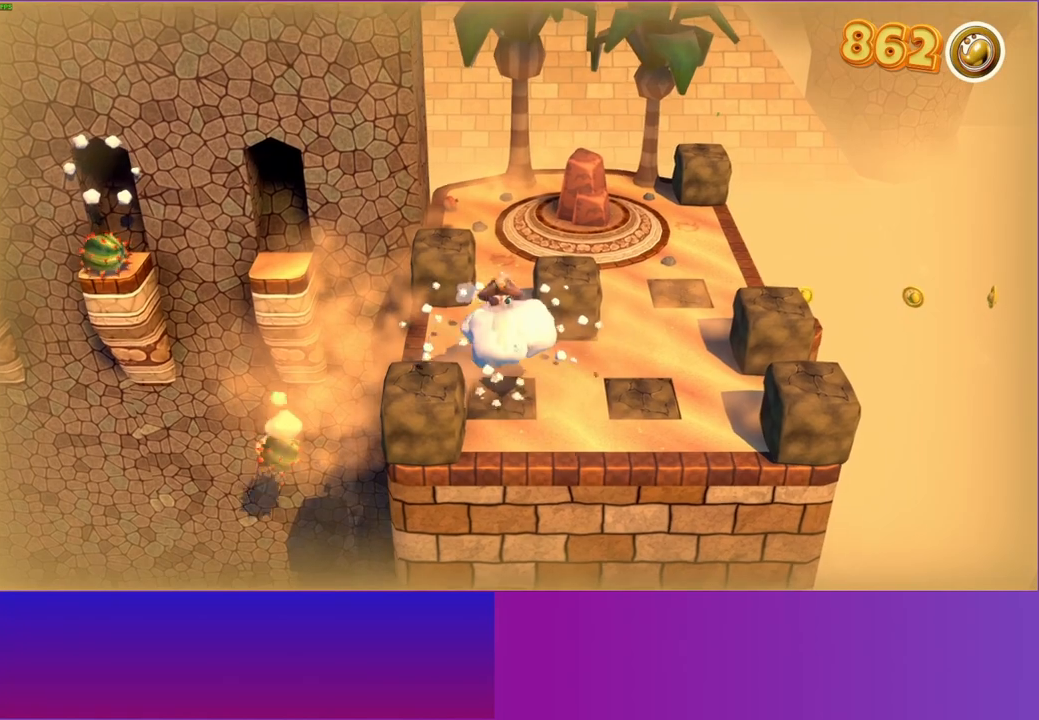
{"buttons": [], "left_stick": "center", "right_stick": "center", "events": [[50, "X", "down"], [150, "X", "up"]]}
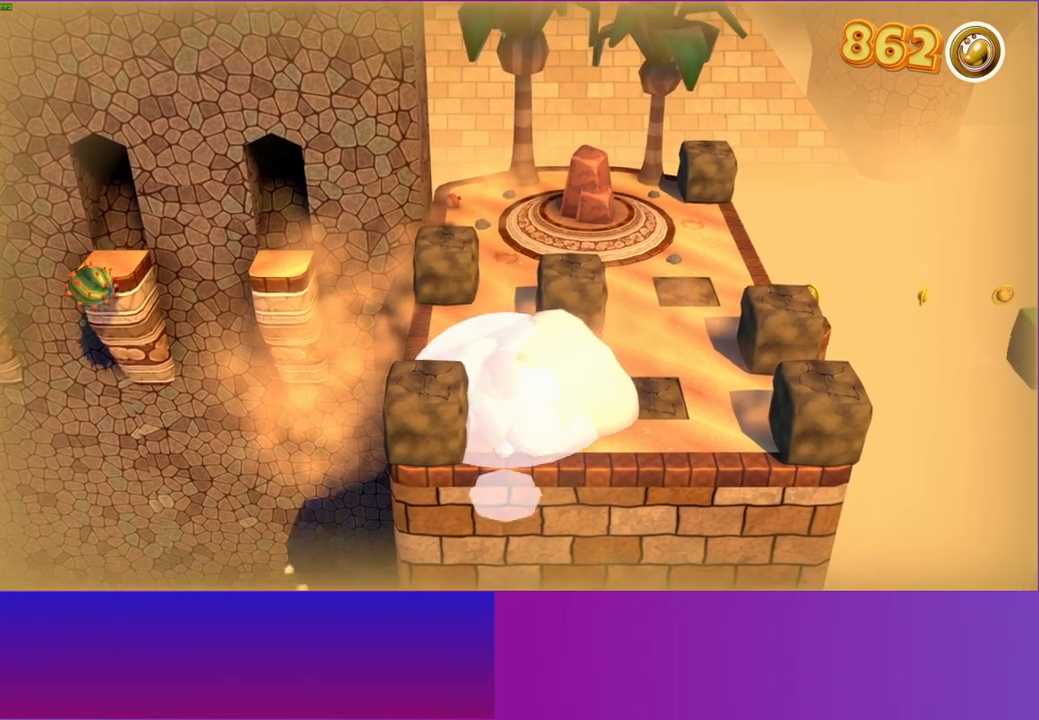
{"buttons": [], "left_stick": "center", "right_stick": "center", "events": []}
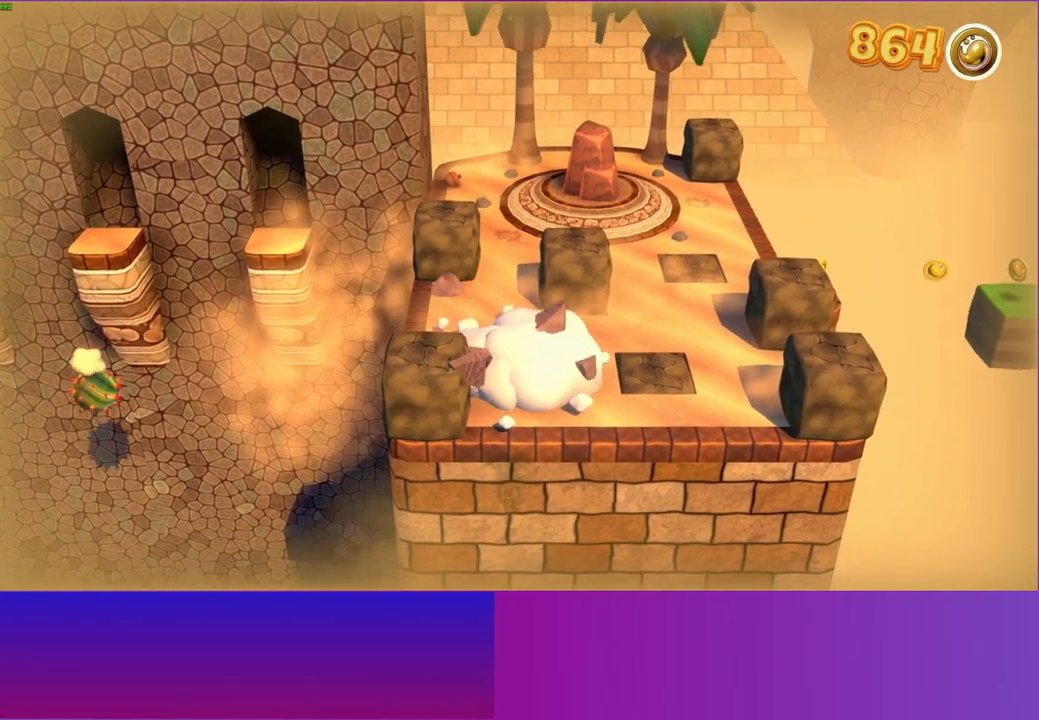
{"buttons": [], "left_stick": "up-right", "right_stick": "center", "events": [[250, "left_stick", "up-right"]]}